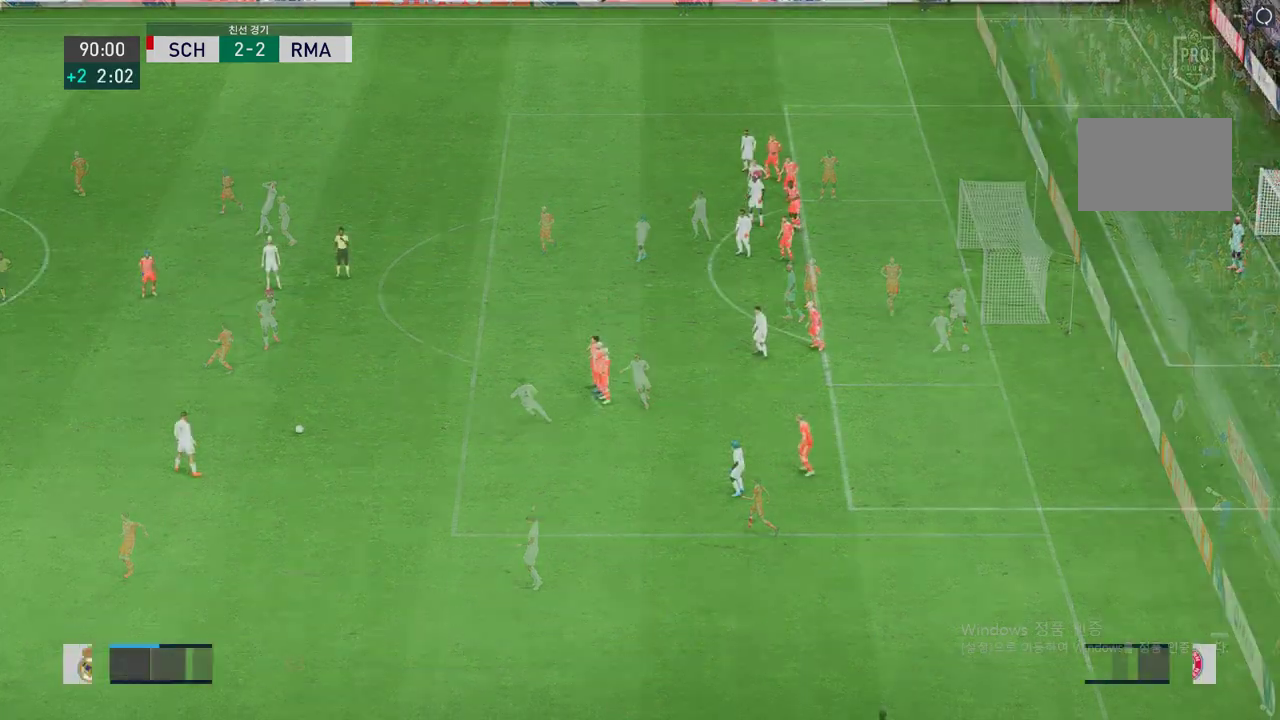
Gameplay with a controller (Xbox layout); each line is a JSON object with the inputs held at the frame after it. "events" lists button and stick changes between this image and that frame as [ms after this image, input, new state], when the widget could be followed in between. Not read: L3 R3.
{"buttons": [], "left_stick": "center", "right_stick": "center", "events": []}
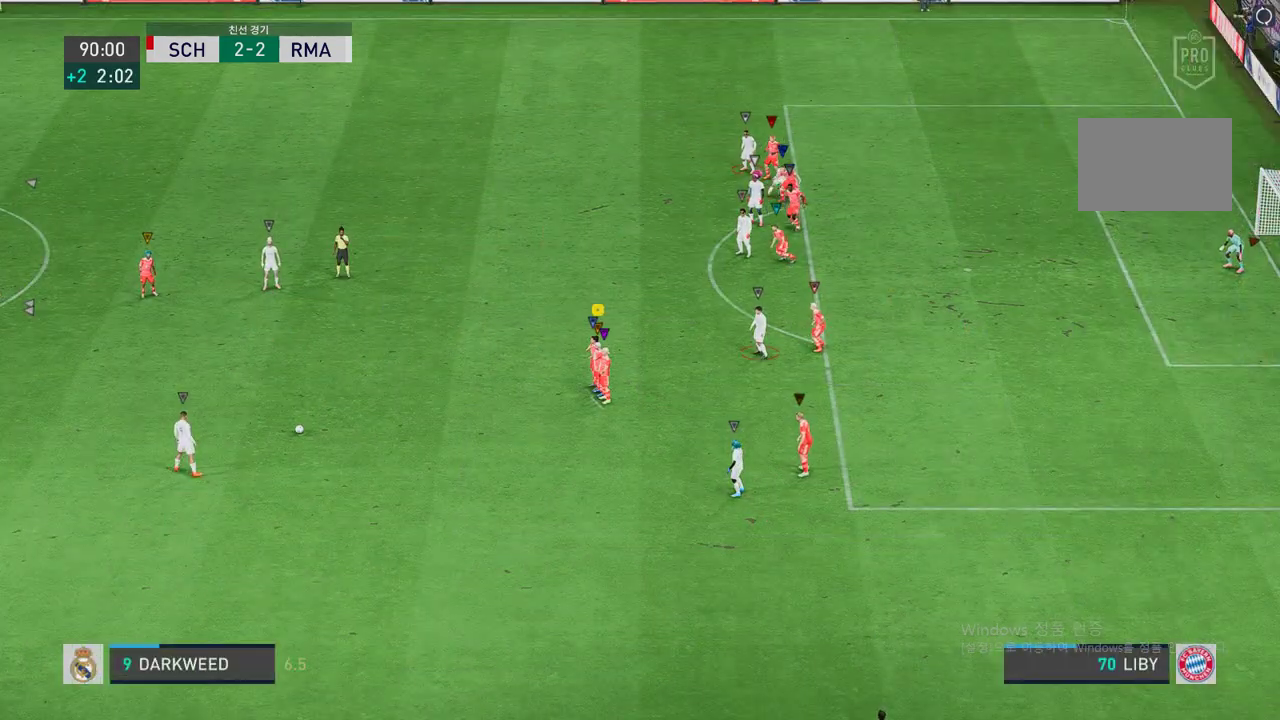
{"buttons": [], "left_stick": "left", "right_stick": "center", "events": [[236, "left_stick", "left"]]}
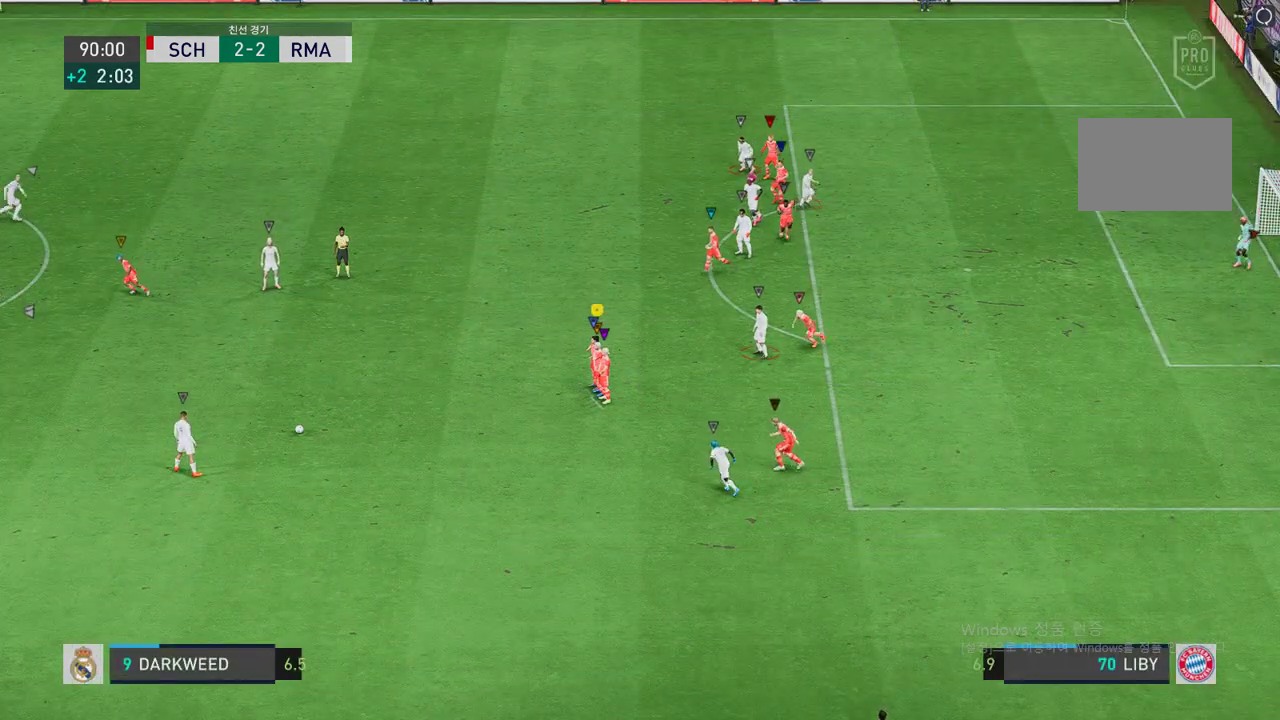
{"buttons": [], "left_stick": "center", "right_stick": "center", "events": [[387, "left_stick", "center"]]}
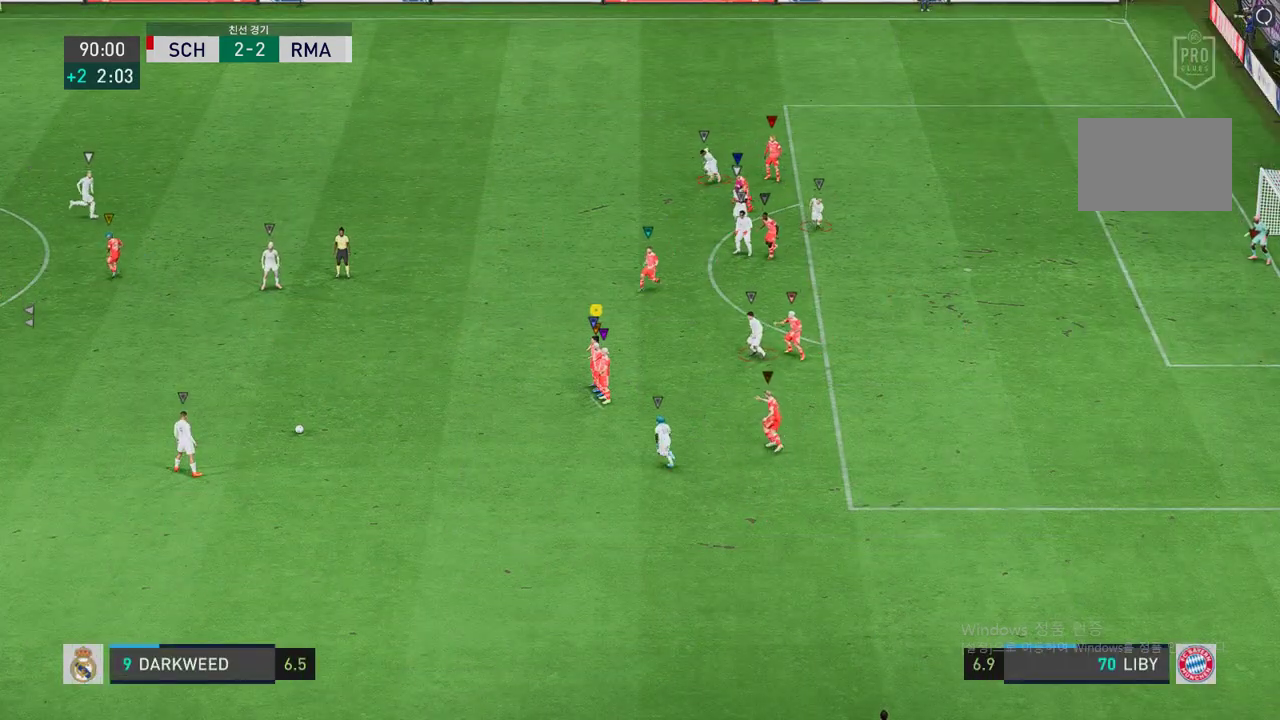
{"buttons": [], "left_stick": "center", "right_stick": "center", "events": []}
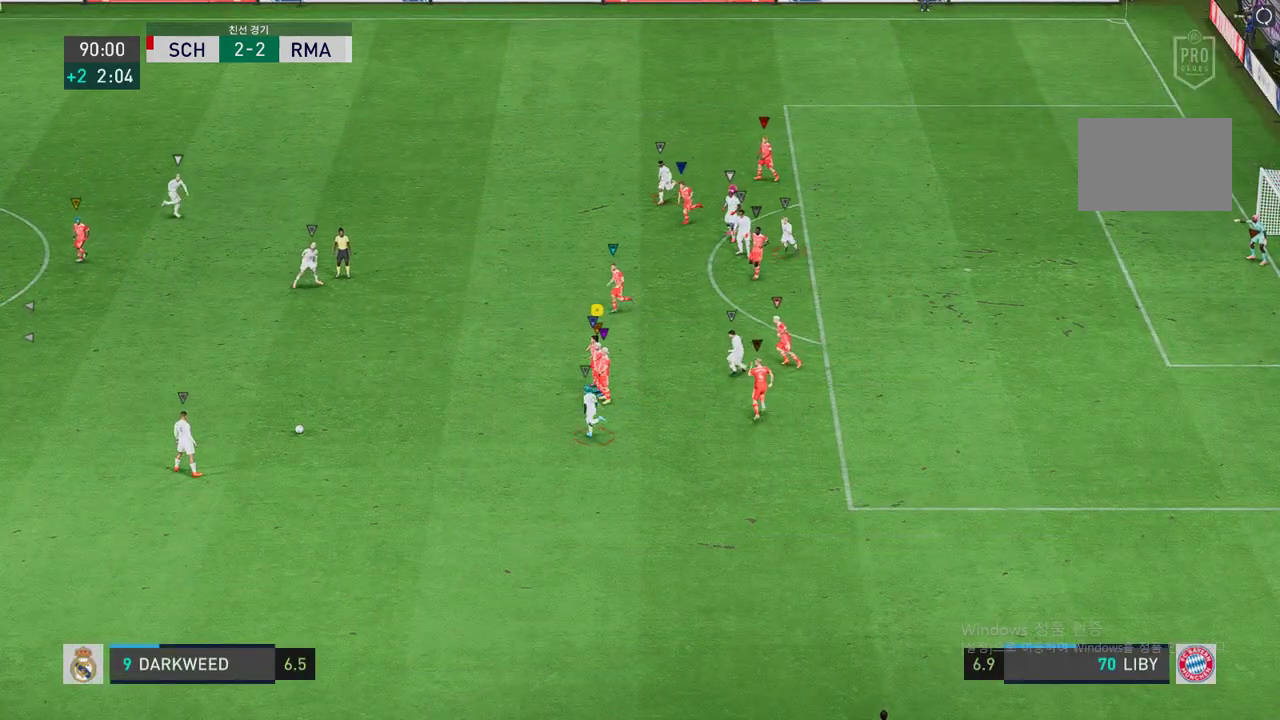
{"buttons": [], "left_stick": "center", "right_stick": "center", "events": []}
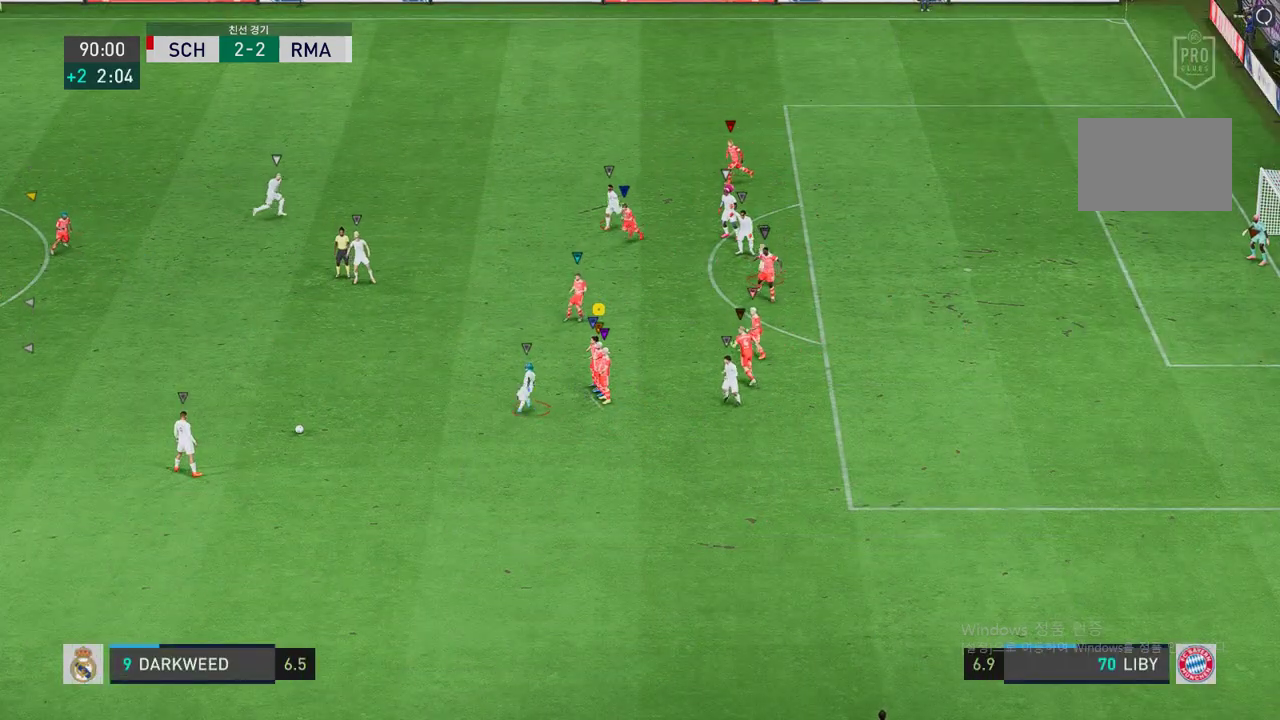
{"buttons": [], "left_stick": "center", "right_stick": "center", "events": []}
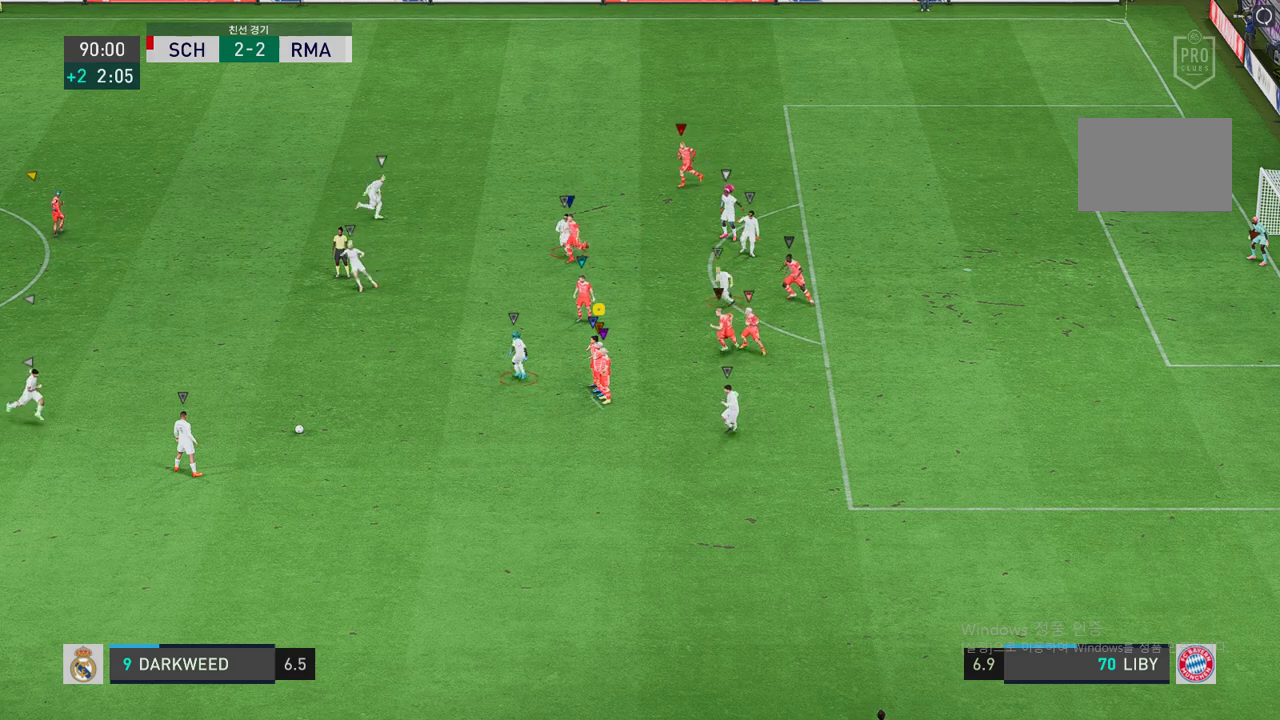
{"buttons": [], "left_stick": "center", "right_stick": "center", "events": []}
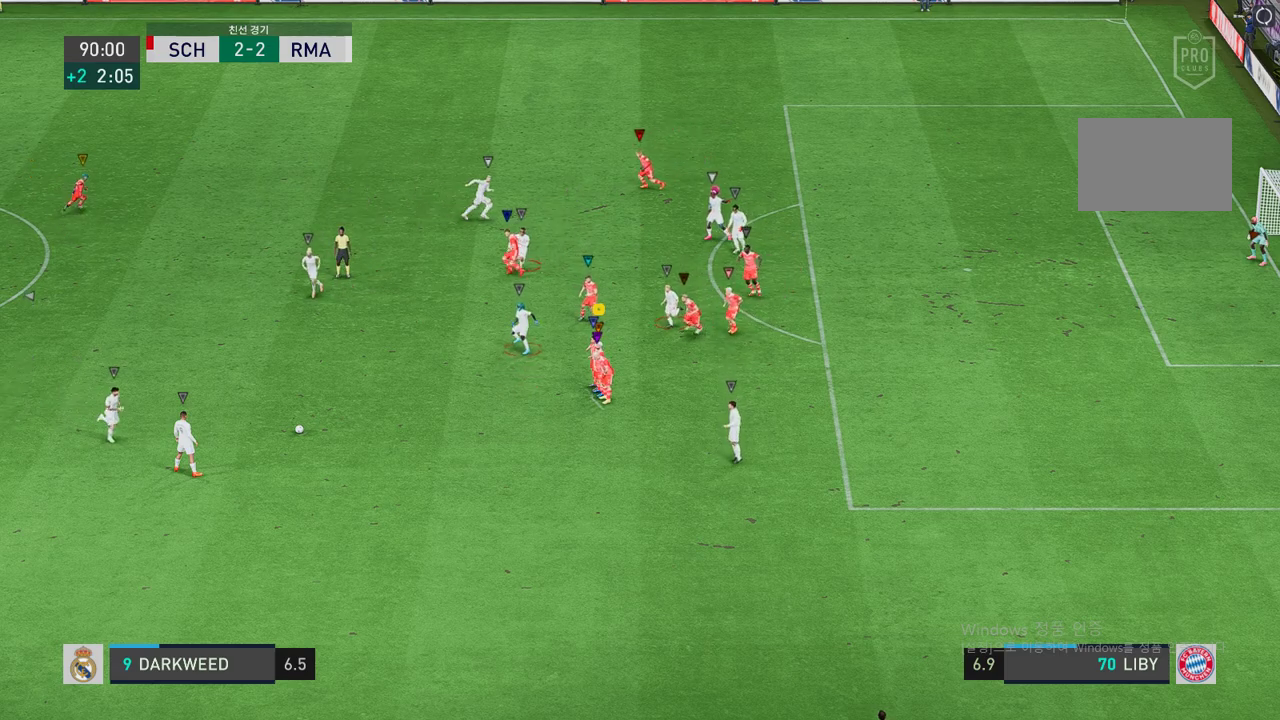
{"buttons": [], "left_stick": "center", "right_stick": "center", "events": []}
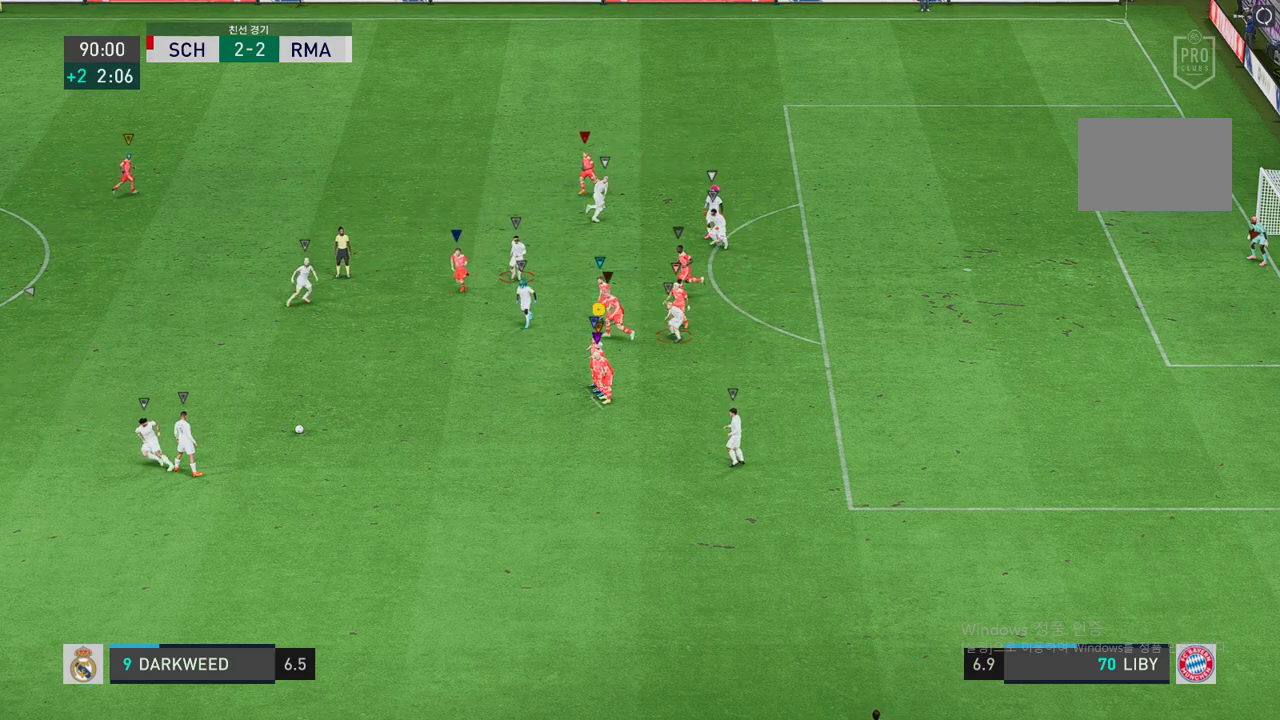
{"buttons": [], "left_stick": "center", "right_stick": "center", "events": [[286, "left_stick", "left"], [438, "left_stick", "center"]]}